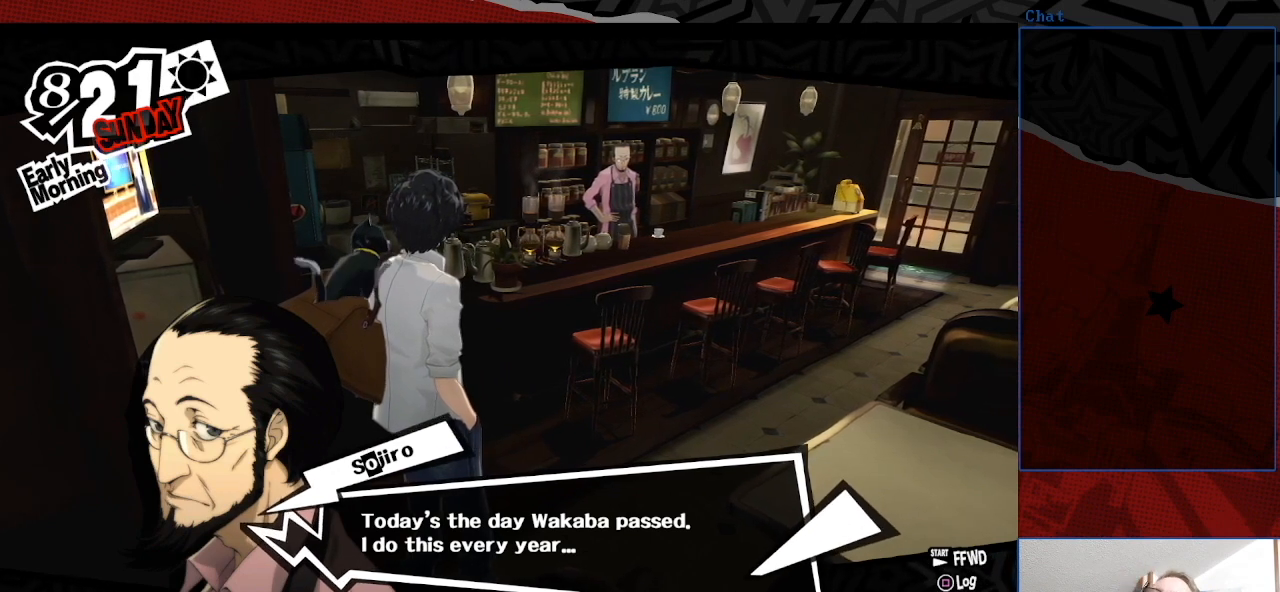
Gameplay with a controller (PlayStation layout); each line is a JSON object with the inputs held at the frame after it. "events" lists button and stick changes between this image and that frame as [ms after this image, input, new state], when the widget could be followed in between. Not read: L3 R3.
{"buttons": [], "left_stick": "center", "right_stick": "center", "events": [[300, "CROSS", "down"], [467, "CROSS", "up"]]}
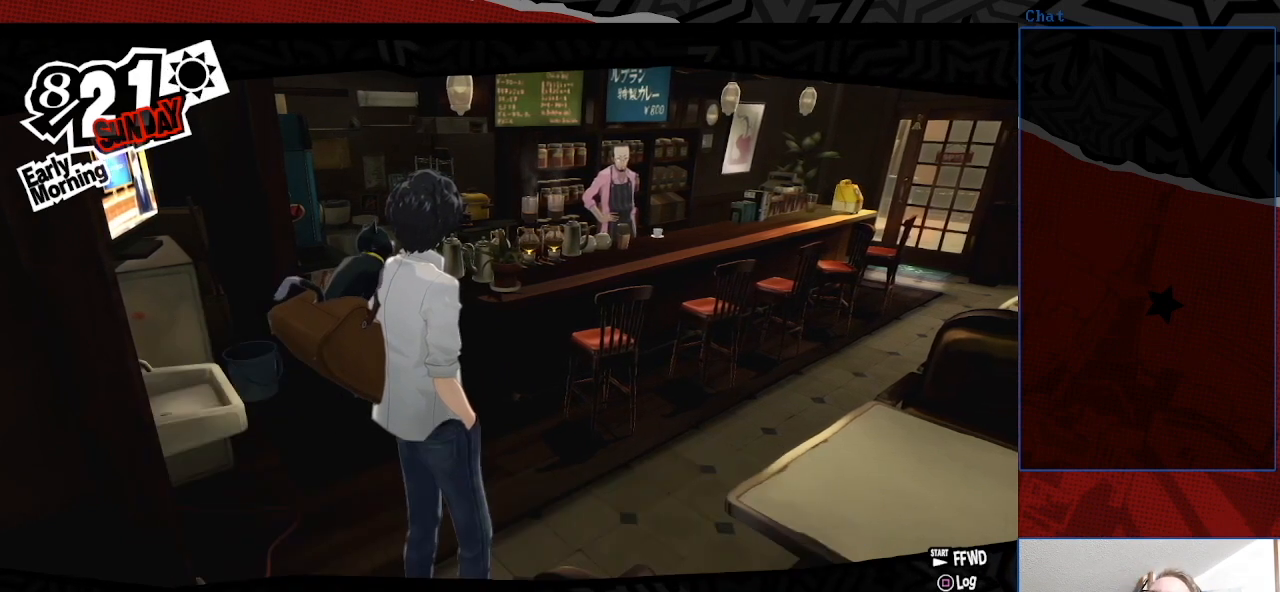
{"buttons": [], "left_stick": "center", "right_stick": "center", "events": []}
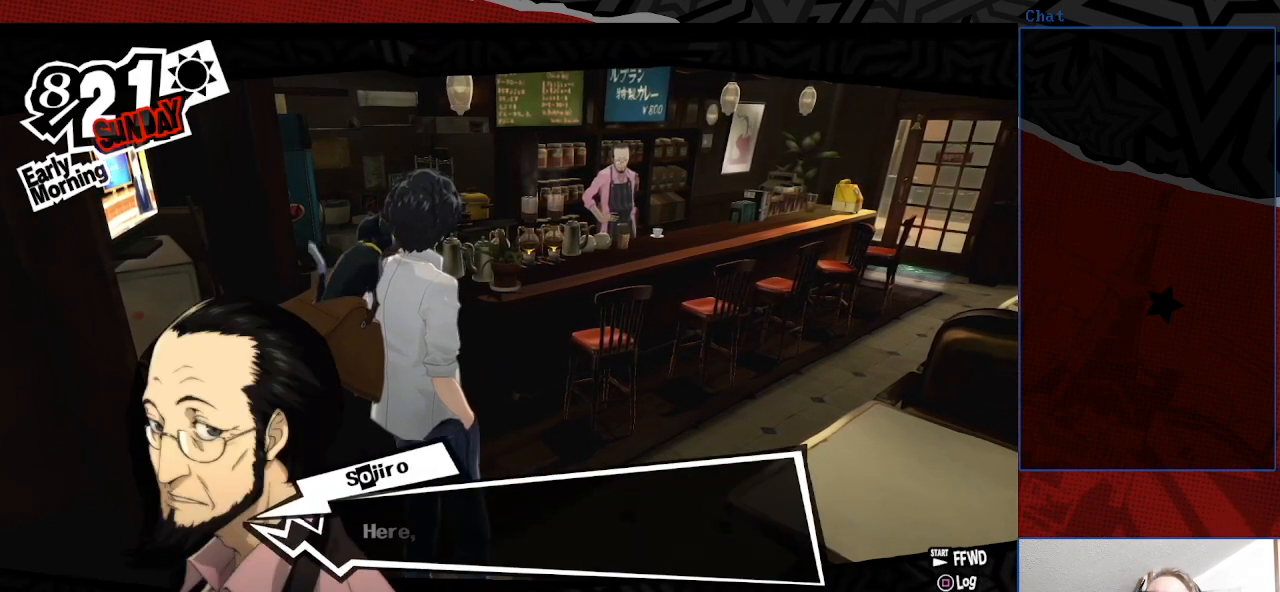
{"buttons": [], "left_stick": "center", "right_stick": "center", "events": []}
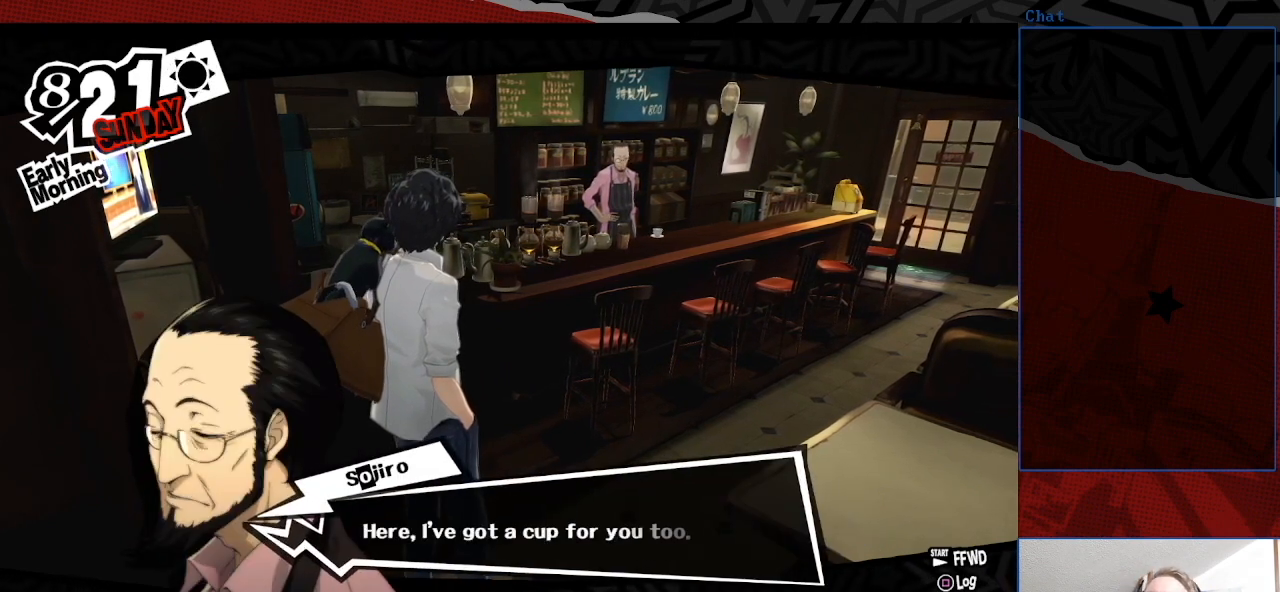
{"buttons": [], "left_stick": "center", "right_stick": "center", "events": []}
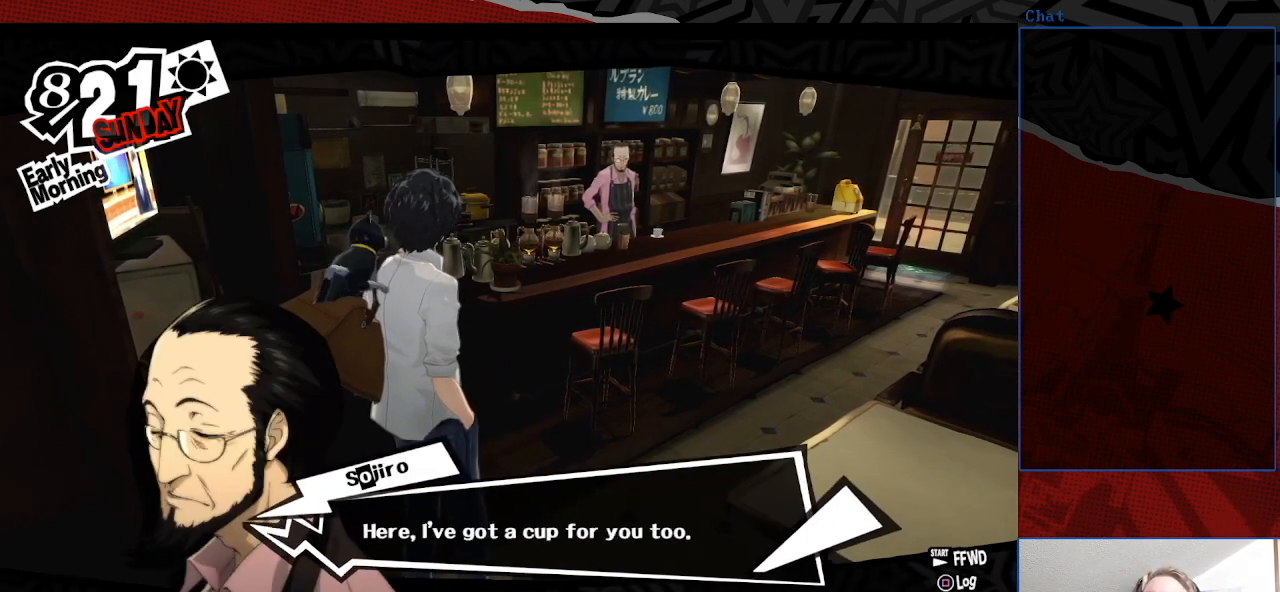
{"buttons": [], "left_stick": "center", "right_stick": "center", "events": []}
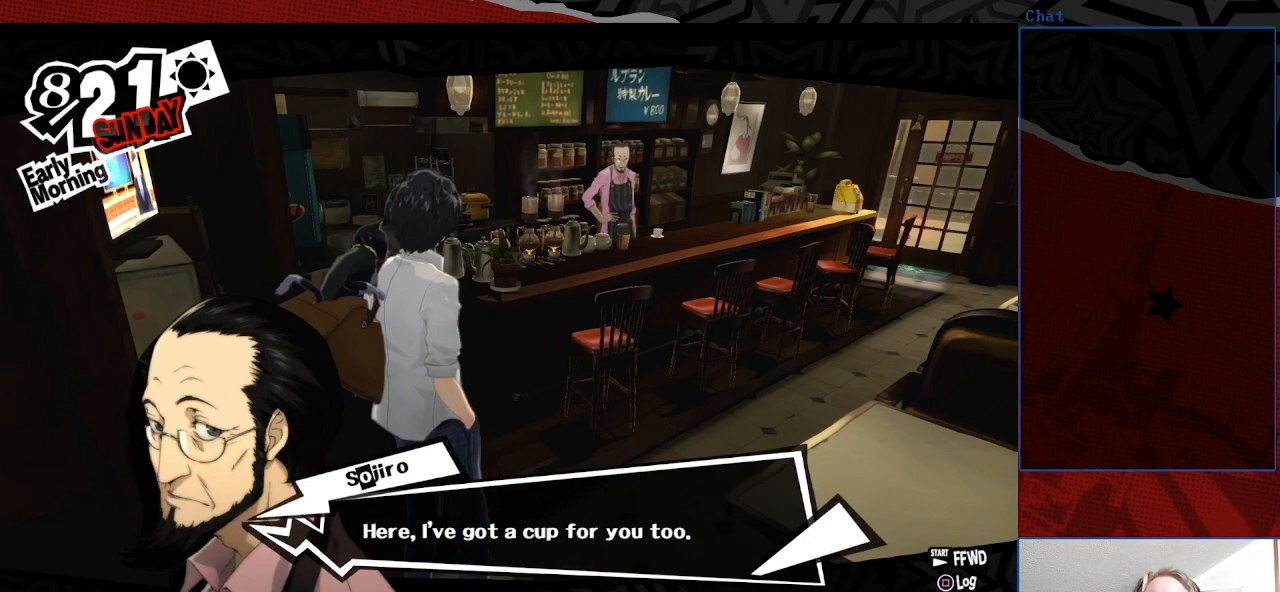
{"buttons": [], "left_stick": "center", "right_stick": "center", "events": []}
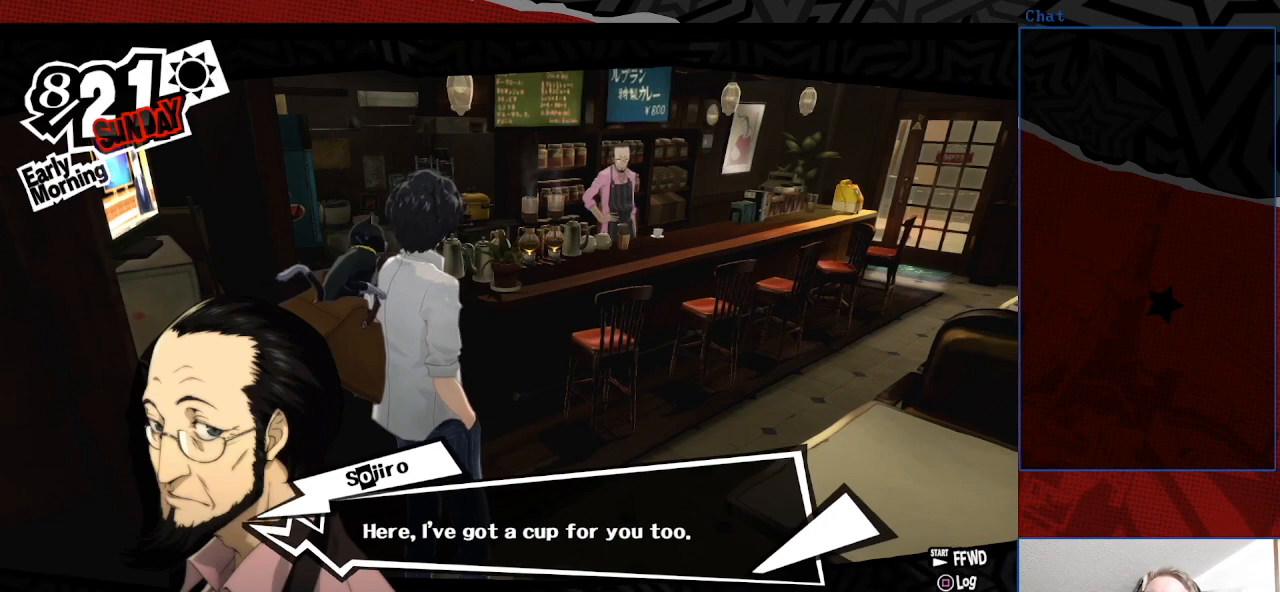
{"buttons": [], "left_stick": "center", "right_stick": "center", "events": []}
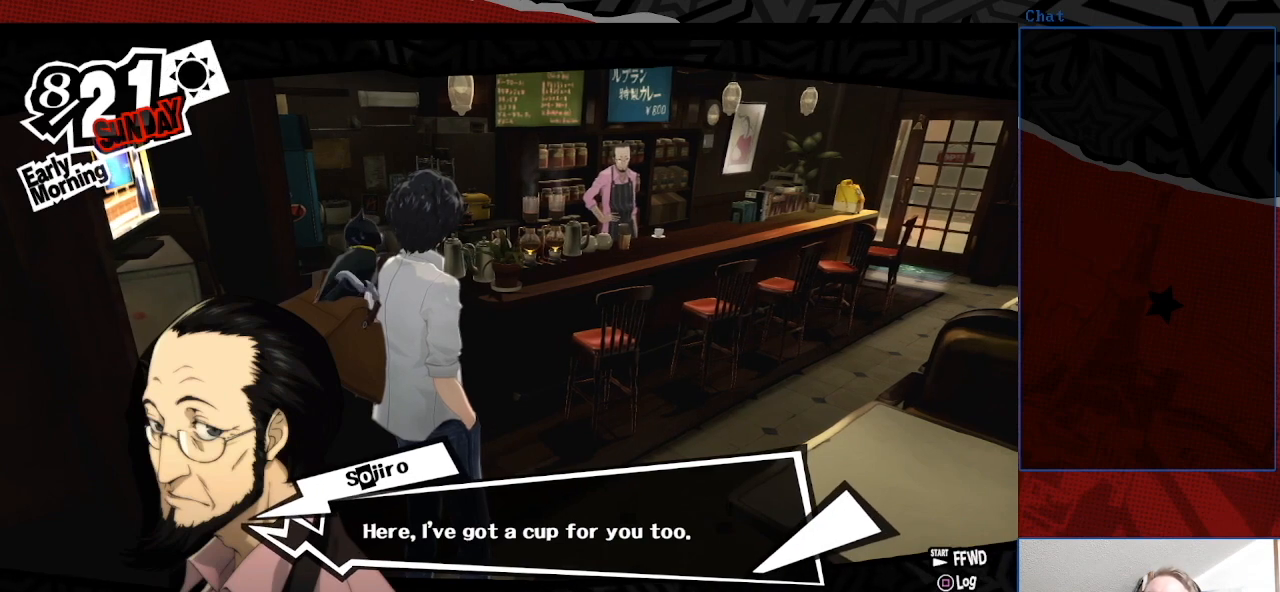
{"buttons": ["CROSS"], "left_stick": "center", "right_stick": "center", "events": [[500, "CROSS", "down"]]}
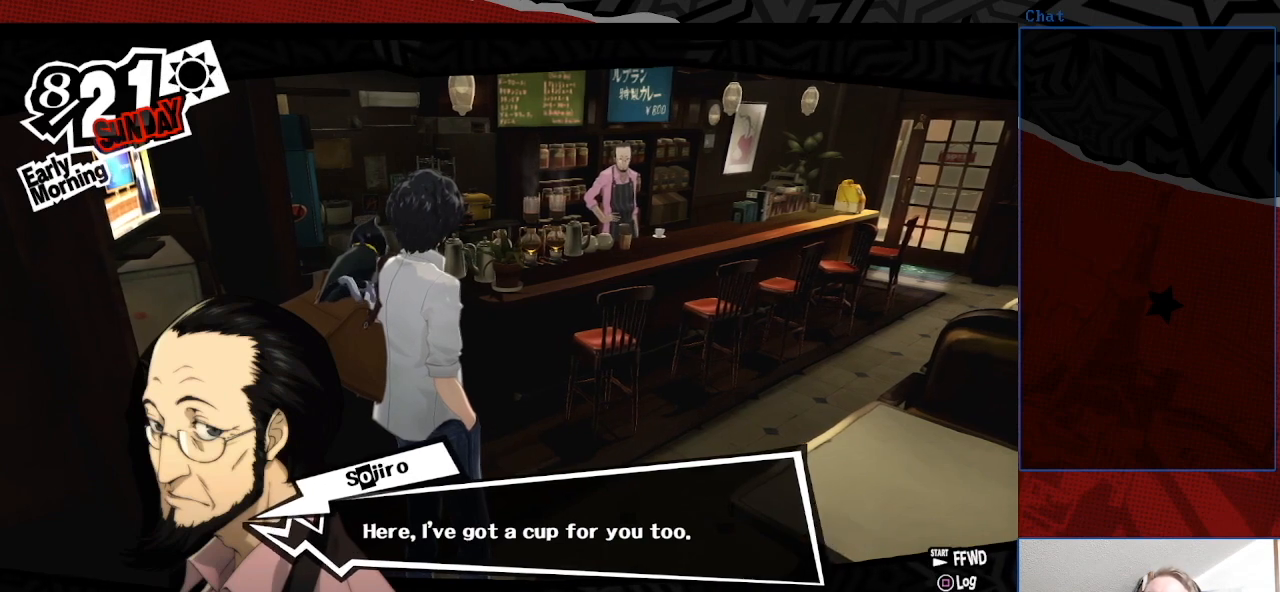
{"buttons": [], "left_stick": "center", "right_stick": "center", "events": [[167, "CROSS", "up"]]}